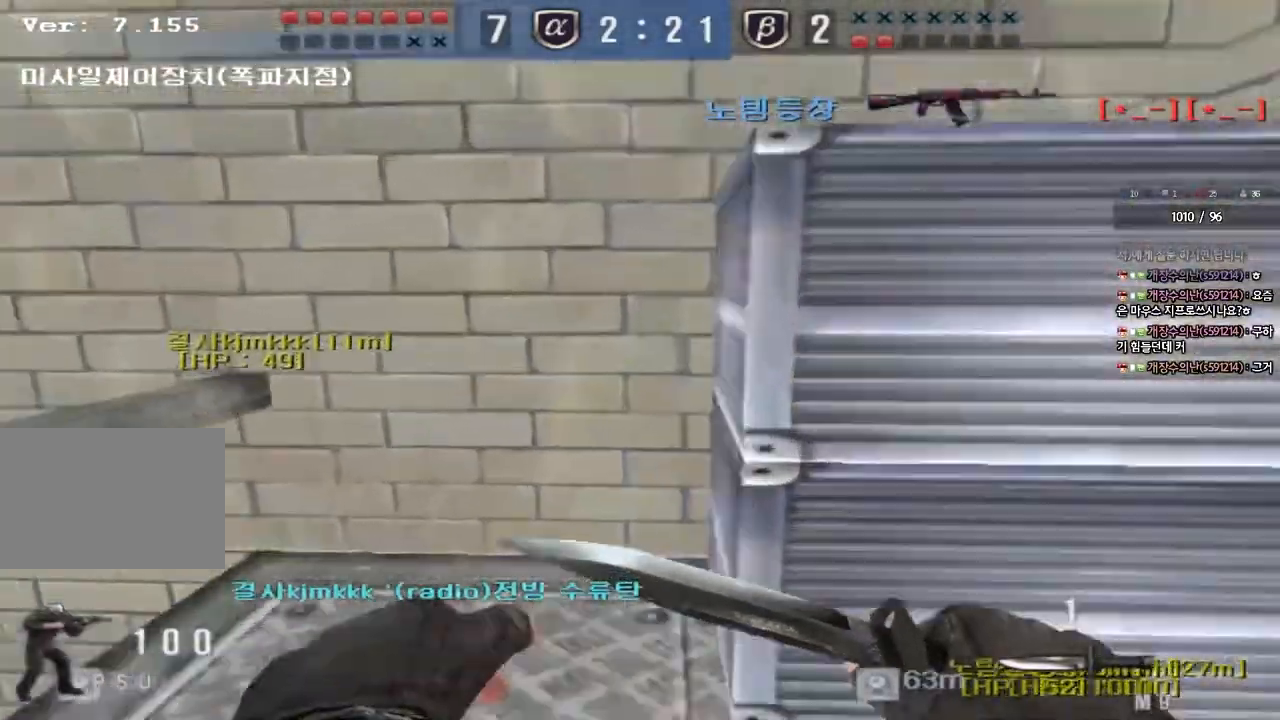
Gameplay with keyboard; each line is a JSON object with the keys held at the frame after it. "events" lists presses ("down") and releases ("up") of "a", "ctrl", "d", "e", "f", "q", "r", "s", "shift", "space", "tab" and "w" between this image and that frame as [ms after this image, input, new state], when the widget could be followed in between. No other keys are recorded. Mouse input is not recorded.
{"keys": ["w"], "events": [[33, "ctrl", "down"], [50, "w", "up"], [67, "a", "up"], [83, "space", "down"], [150, "ctrl", "up"], [167, "a", "down"], [167, "space", "up"], [167, "w", "down"], [283, "ctrl", "down"], [400, "ctrl", "up"], [500, "a", "up"]]}
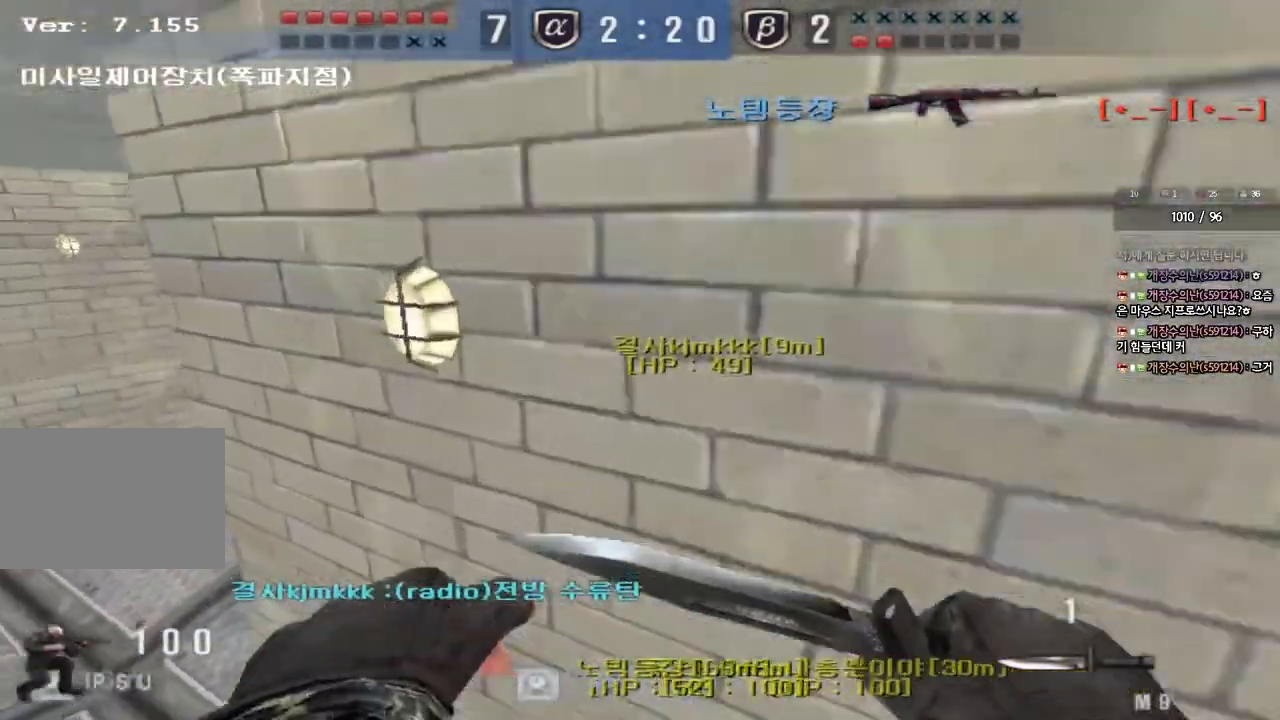
{"keys": ["w"], "events": [[17, "w", "up"], [33, "ctrl", "down"], [83, "w", "down"], [100, "d", "down"], [217, "ctrl", "up"], [300, "ctrl", "down"], [300, "tab", "down"], [417, "ctrl", "up"], [417, "d", "up"], [417, "tab", "up"]]}
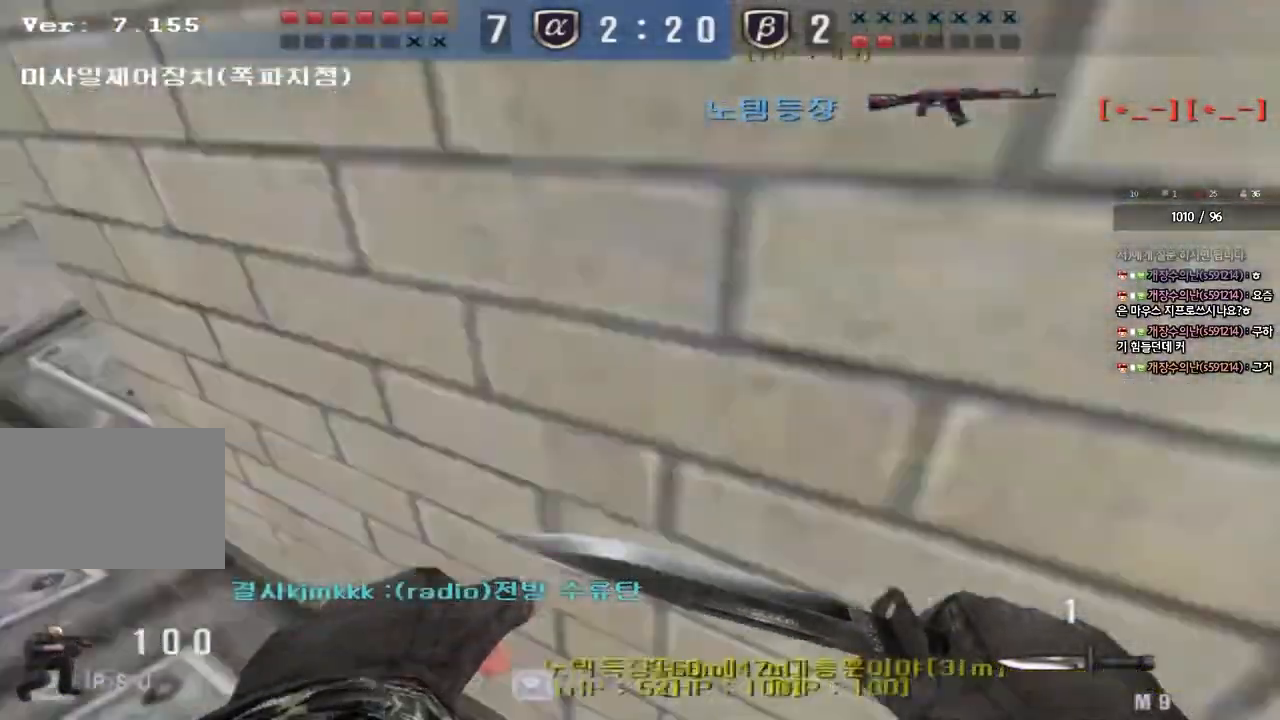
{"keys": ["a", "w"], "events": [[17, "a", "down"], [300, "ctrl", "down"], [317, "w", "up"], [350, "a", "up"], [433, "a", "down"], [433, "ctrl", "up"], [433, "w", "down"]]}
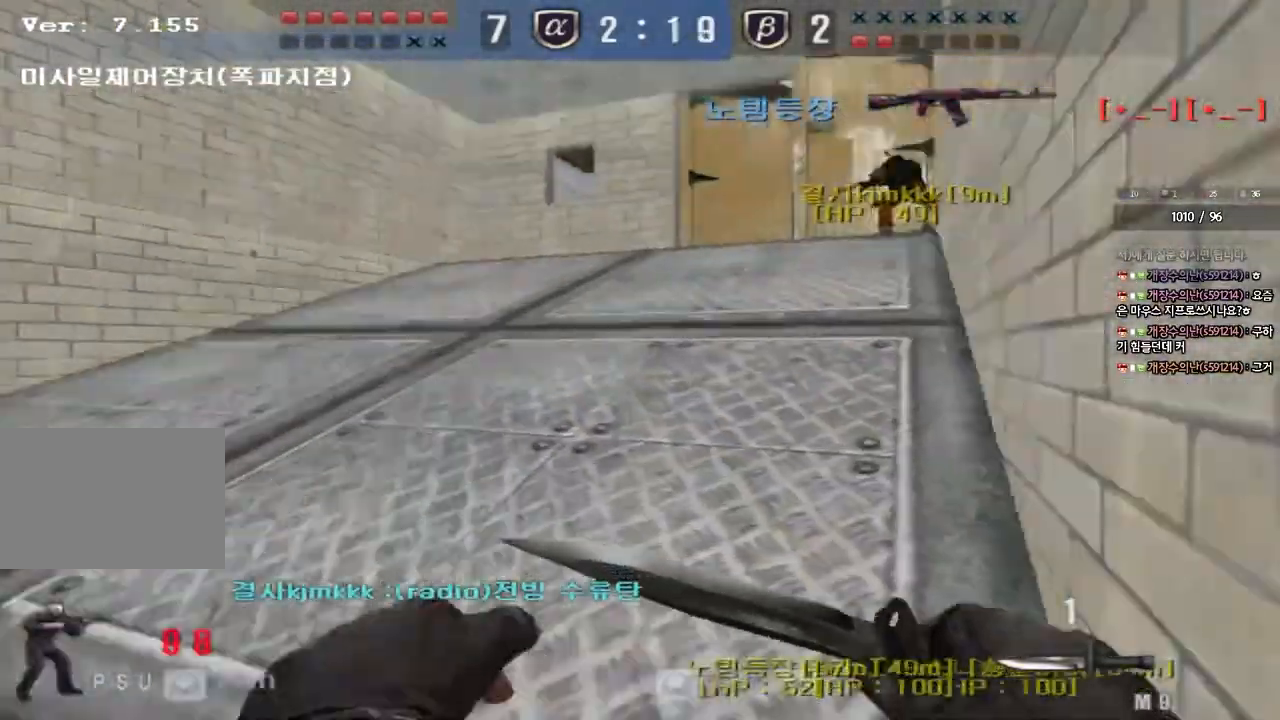
{"keys": ["a", "w"], "events": [[367, "ctrl", "down"], [367, "w", "up"], [383, "a", "up"], [483, "ctrl", "up"], [483, "w", "down"], [500, "a", "down"]]}
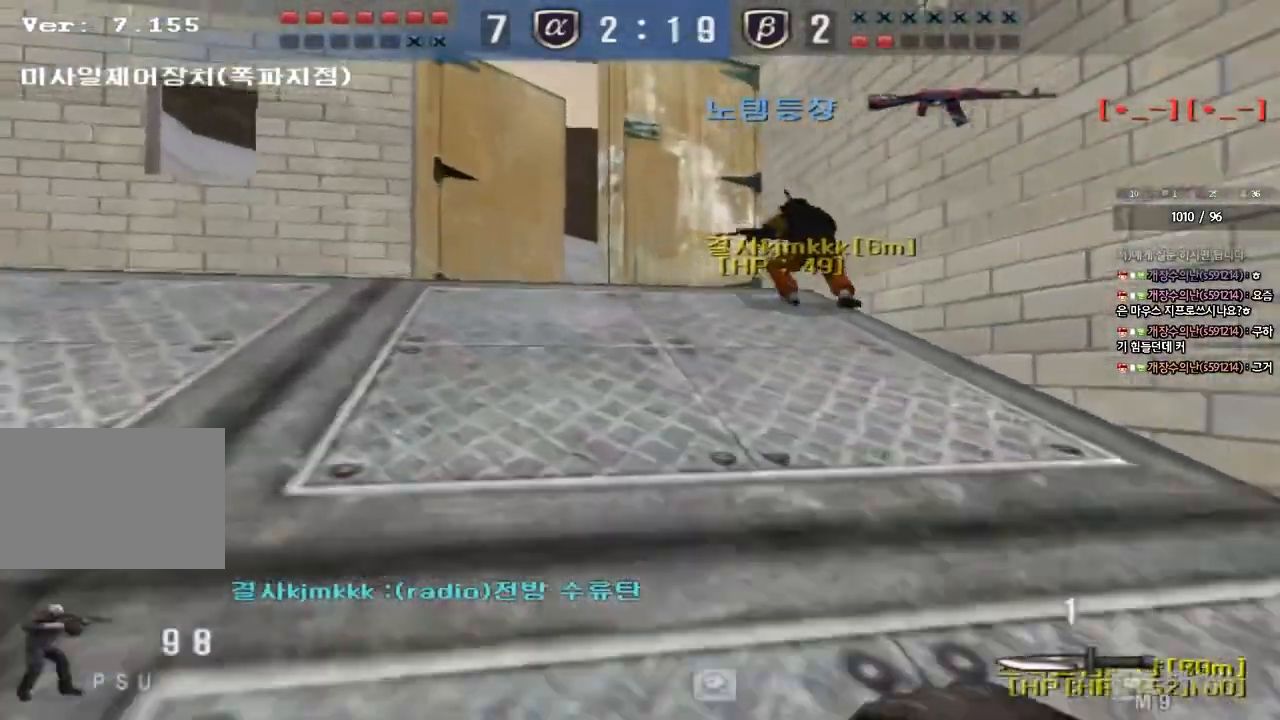
{"keys": [], "events": [[217, "shift", "down"], [233, "a", "up"], [233, "w", "up"], [283, "space", "down"], [367, "space", "up"], [417, "shift", "up"]]}
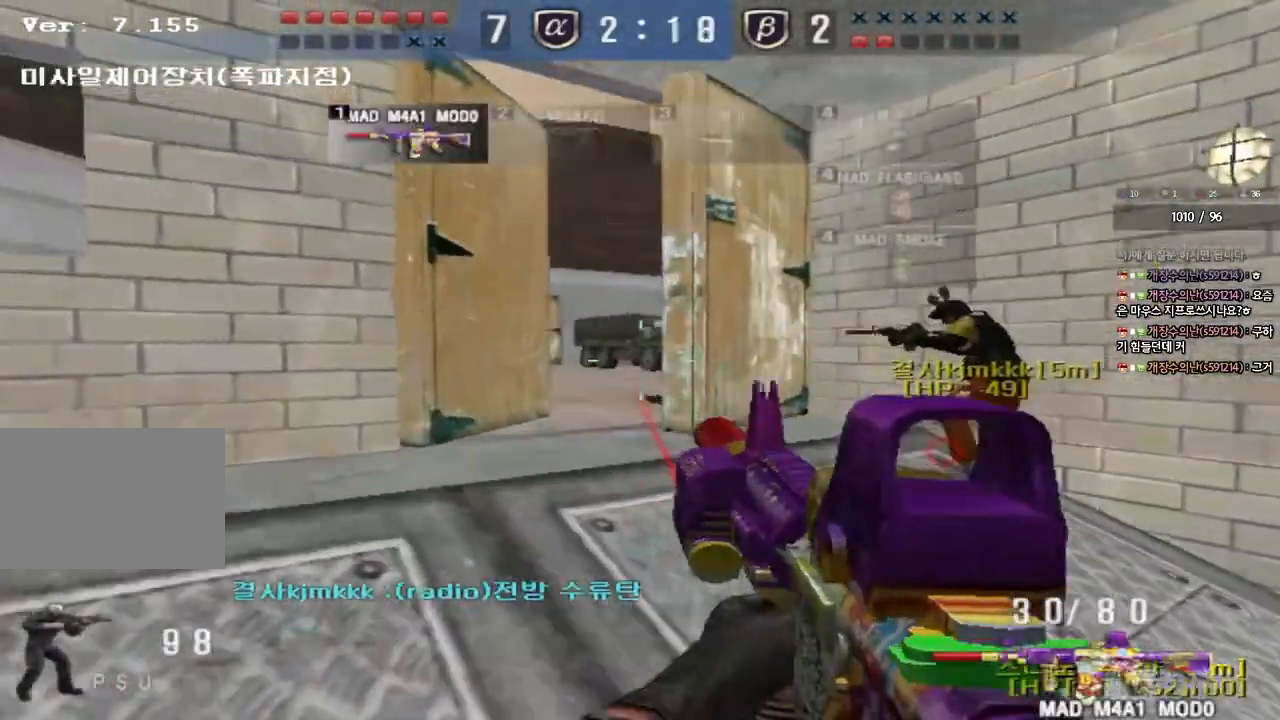
{"keys": [], "events": [[200, "a", "down"], [217, "w", "down"], [450, "a", "up"], [450, "w", "up"]]}
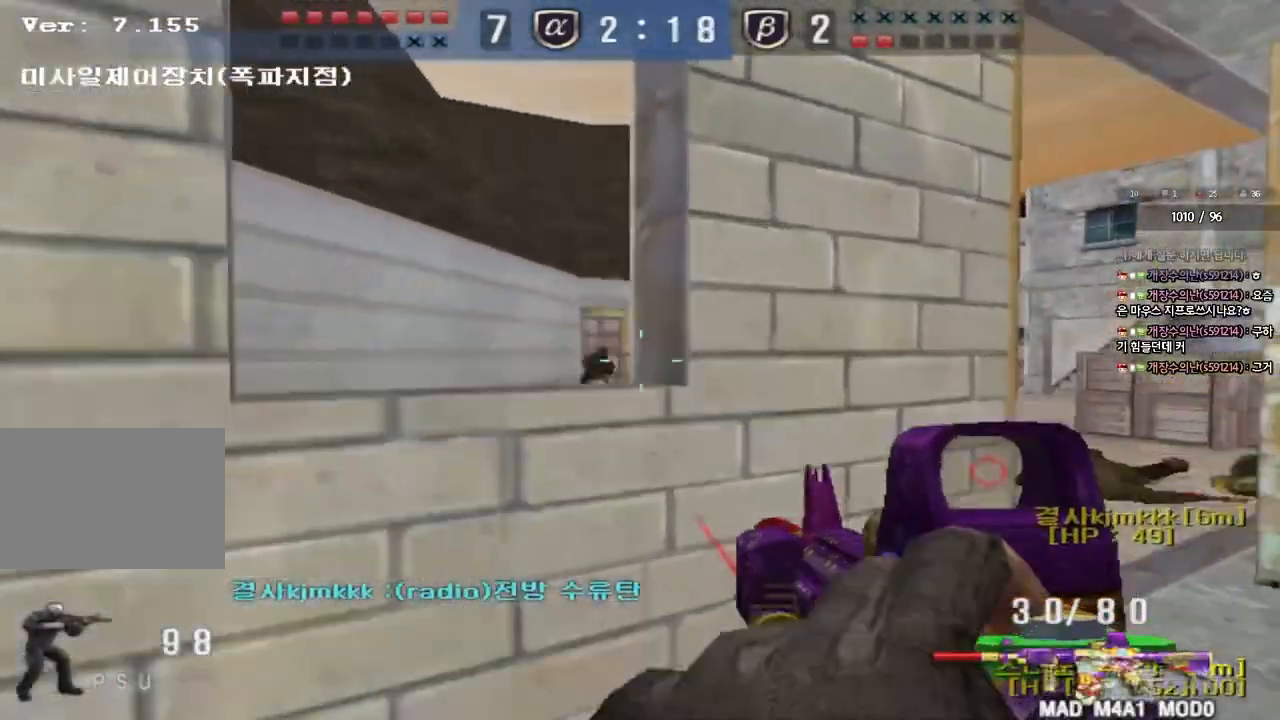
{"keys": [], "events": [[17, "d", "down"], [117, "d", "up"], [283, "a", "down"], [383, "a", "up"]]}
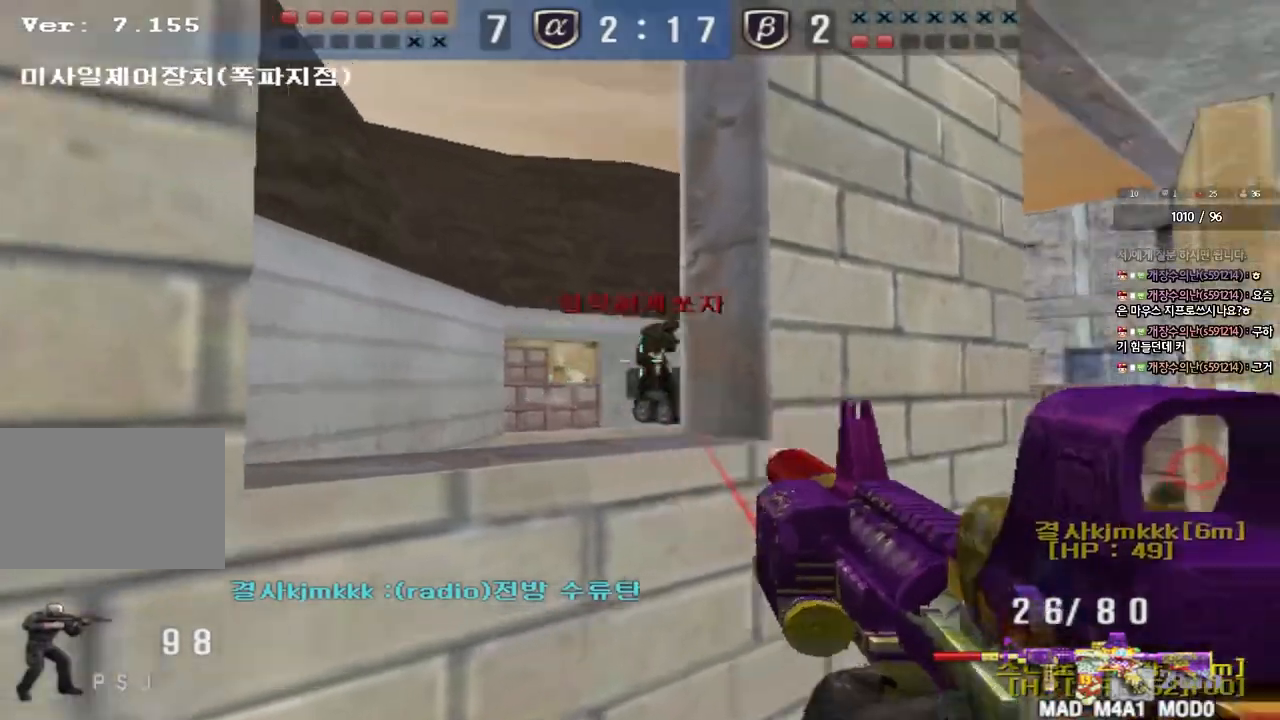
{"keys": [], "events": [[67, "a", "down"], [233, "a", "up"]]}
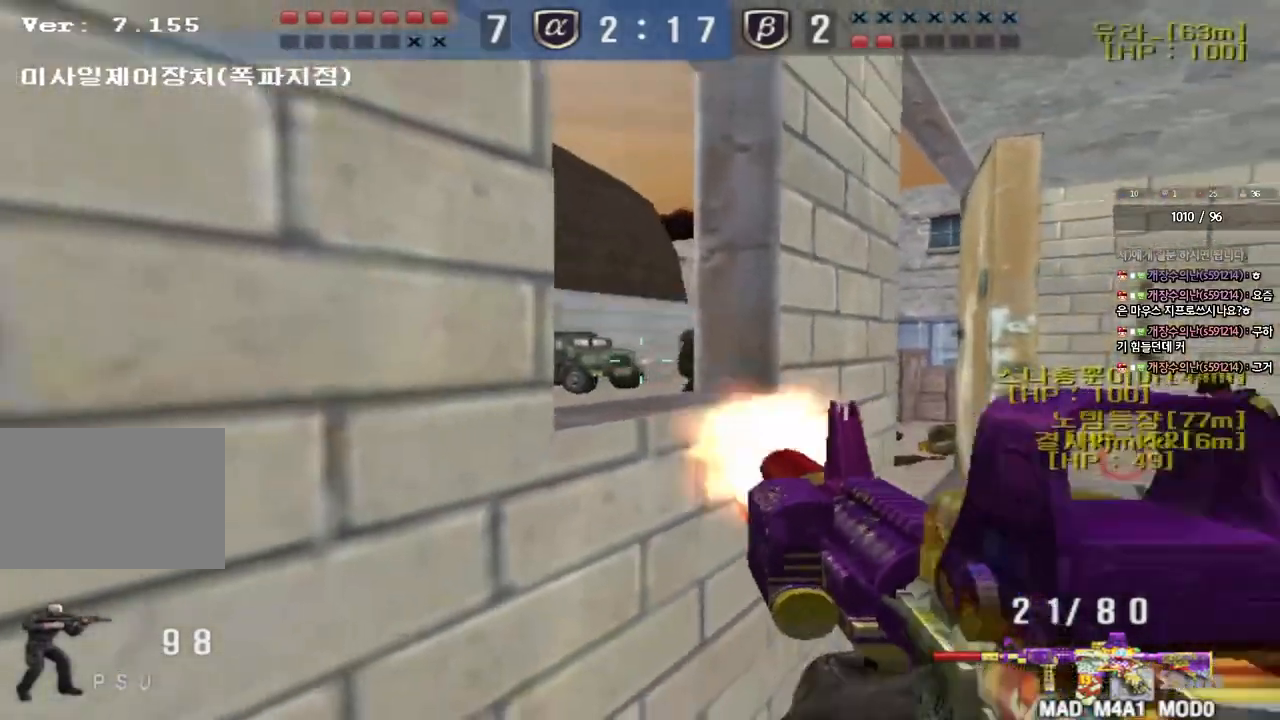
{"keys": ["ctrl"], "events": [[133, "d", "down"], [133, "w", "down"], [383, "ctrl", "down"], [383, "d", "up"], [400, "w", "up"]]}
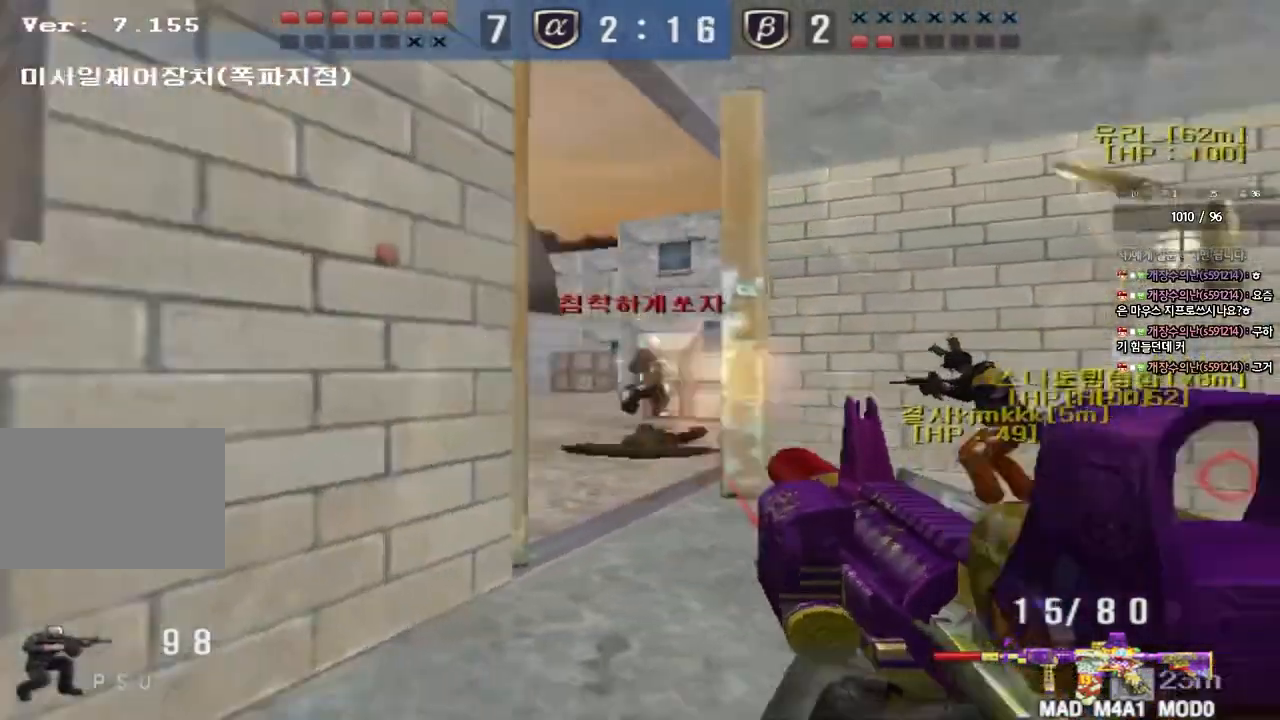
{"keys": ["d", "w"], "events": [[17, "a", "down"], [33, "s", "down"], [50, "ctrl", "up"], [283, "s", "up"], [300, "a", "up"], [300, "ctrl", "down"], [350, "ctrl", "up"], [350, "d", "down"], [367, "w", "down"]]}
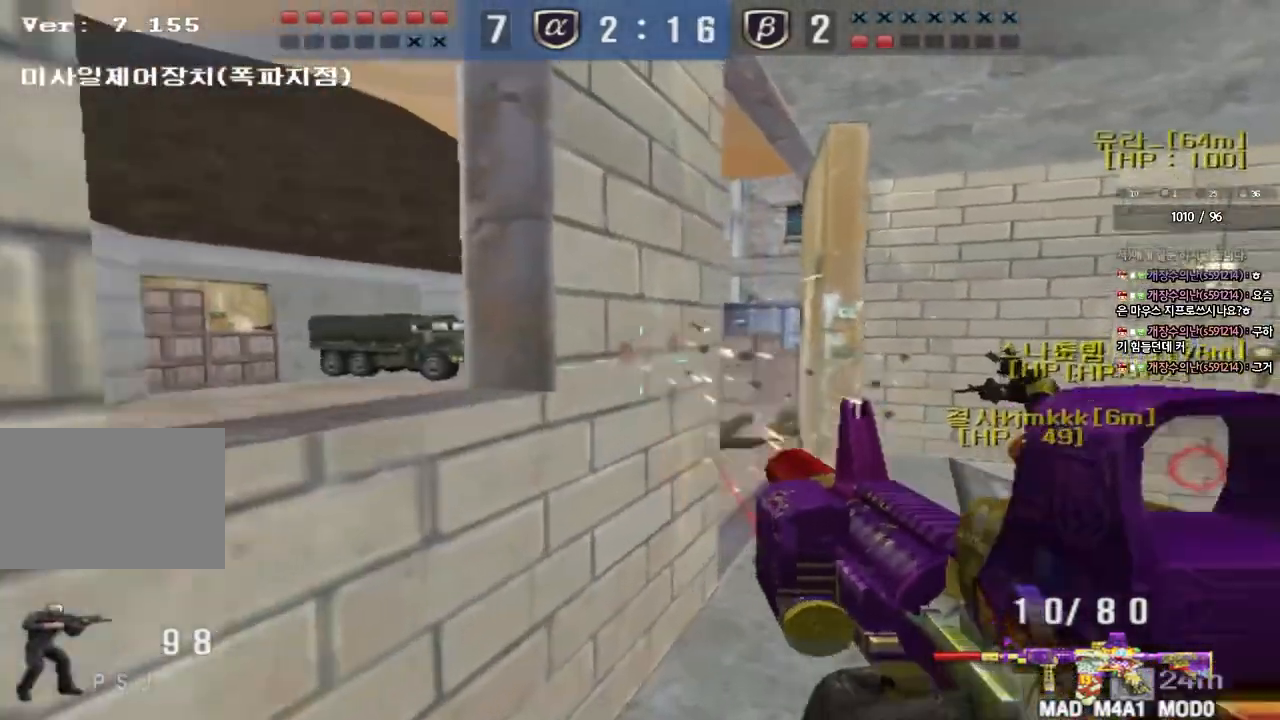
{"keys": ["a", "ctrl", "s"], "events": [[183, "ctrl", "down"], [200, "d", "up"], [200, "w", "up"], [250, "space", "down"], [317, "a", "down"], [317, "ctrl", "up"], [317, "s", "down"], [350, "space", "up"], [400, "ctrl", "down"]]}
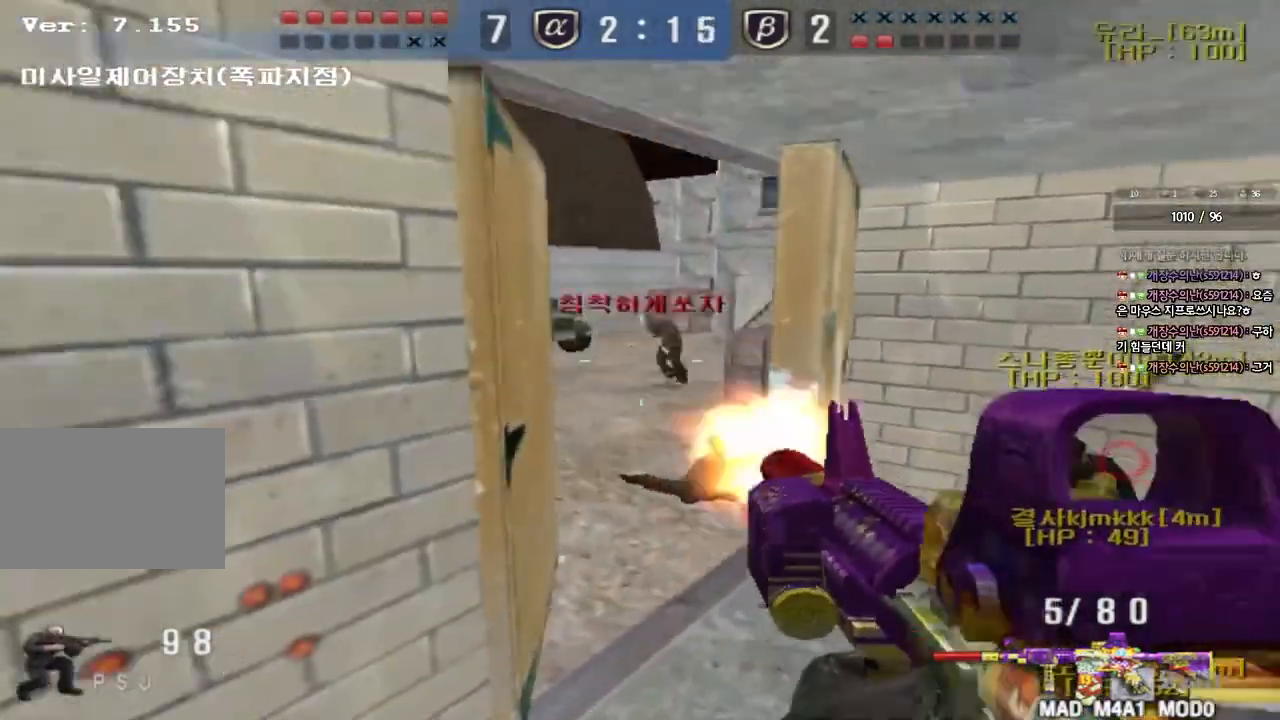
{"keys": [], "events": [[67, "ctrl", "up"], [333, "a", "up"], [333, "s", "up"]]}
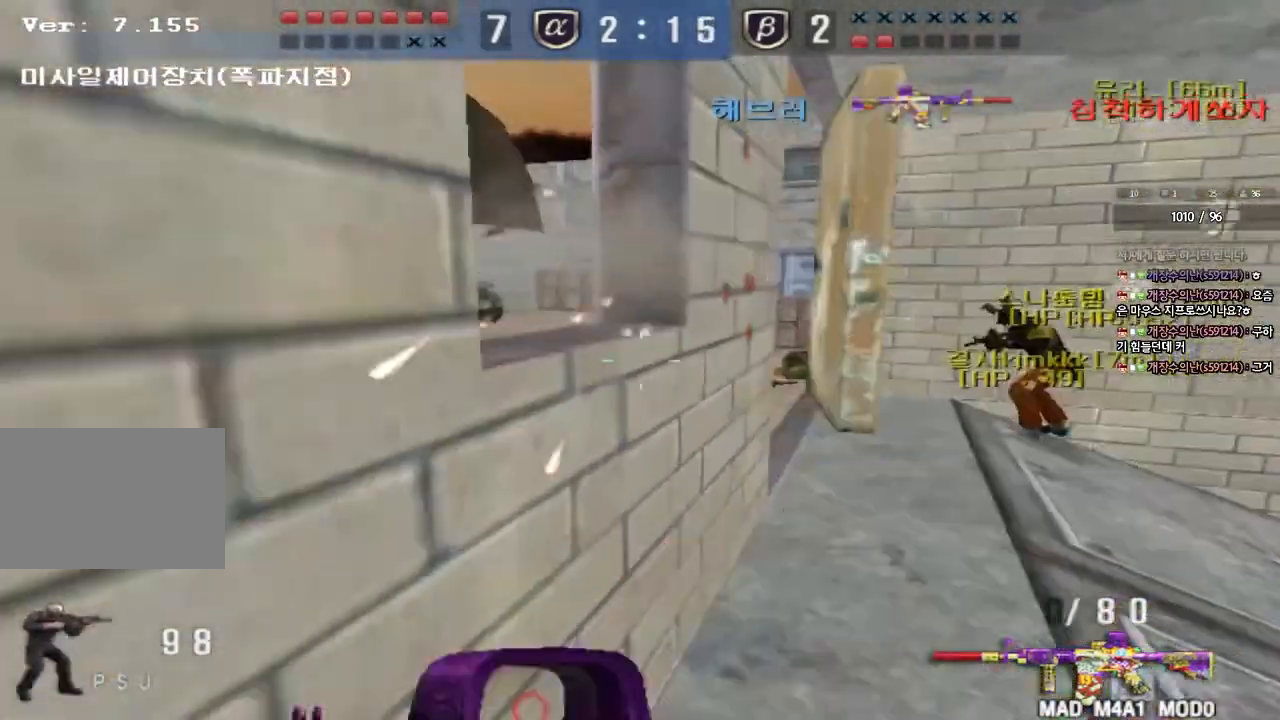
{"keys": ["d", "tab", "w"], "events": [[133, "d", "down"], [150, "w", "down"], [183, "tab", "down"]]}
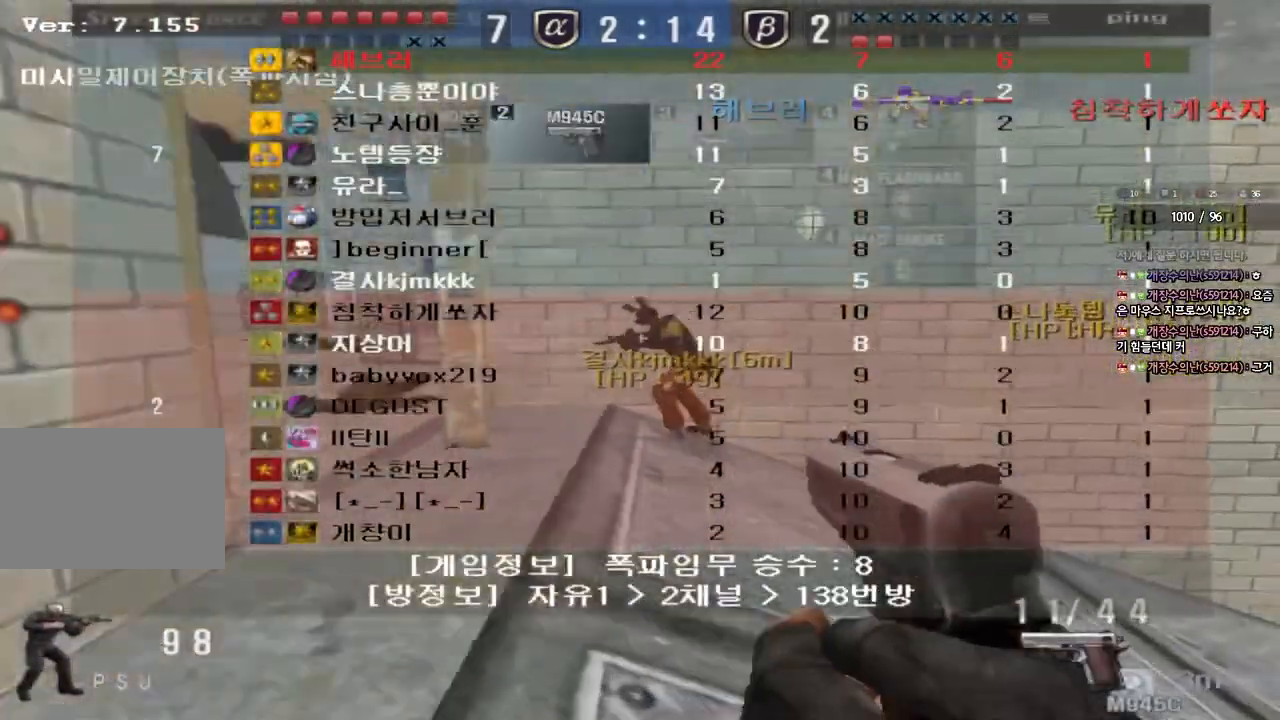
{"keys": ["d", "w"], "events": [[333, "tab", "up"]]}
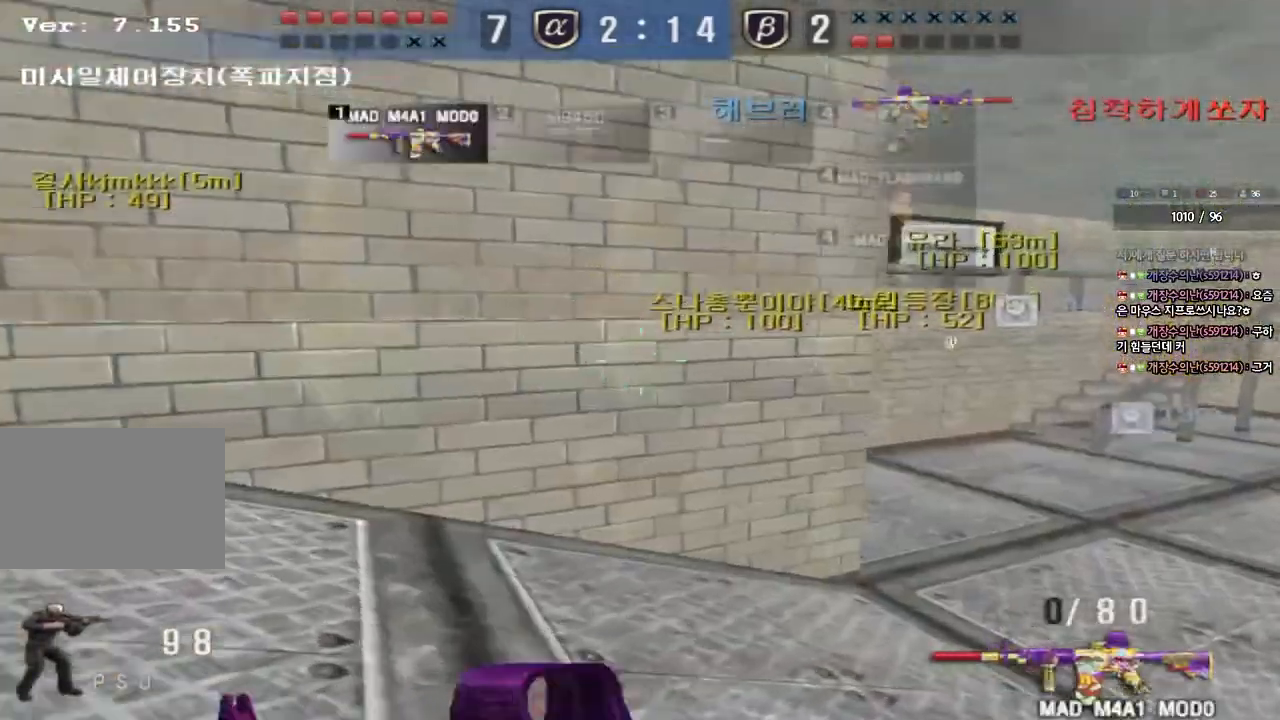
{"keys": ["r", "tab"], "events": [[83, "ctrl", "down"], [83, "d", "up"], [100, "space", "down"], [100, "w", "up"], [250, "tab", "down"], [267, "space", "up"], [367, "ctrl", "up"], [450, "r", "down"]]}
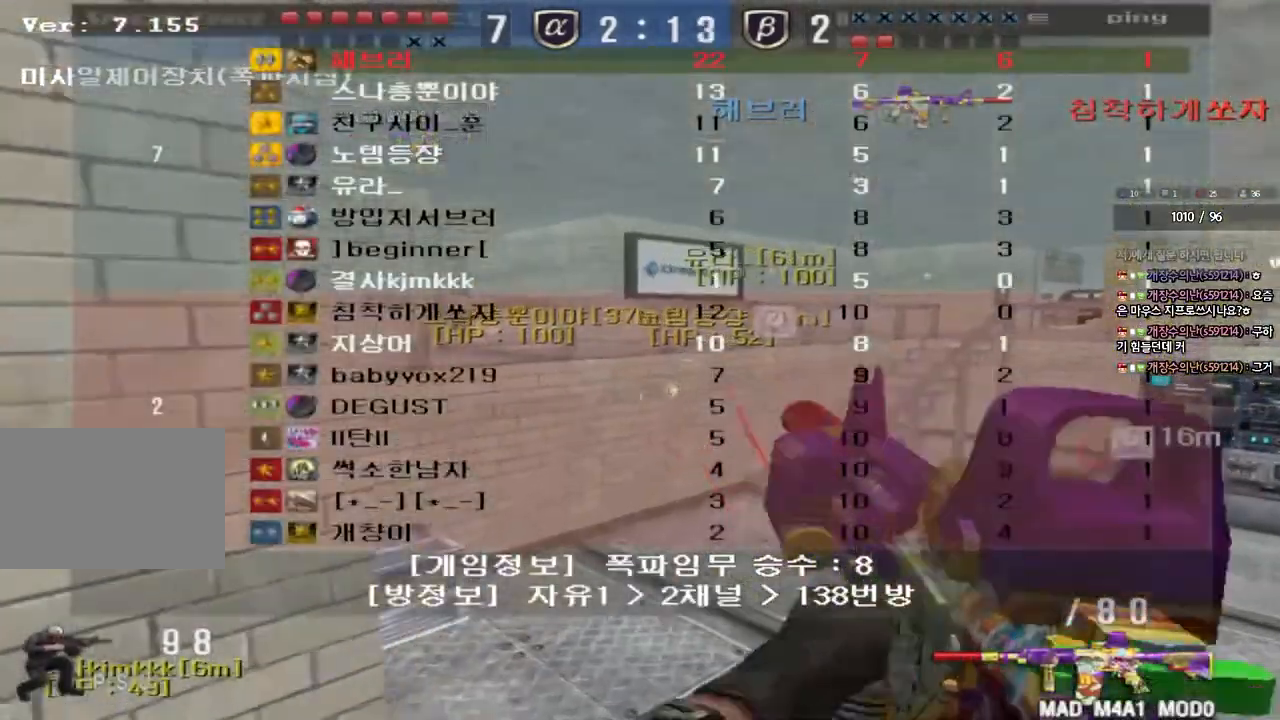
{"keys": ["ctrl"], "events": [[67, "r", "up"], [83, "tab", "up"], [100, "r", "down"], [200, "r", "up"], [283, "w", "down"], [333, "d", "down"], [483, "d", "up"], [500, "ctrl", "down"], [500, "w", "up"]]}
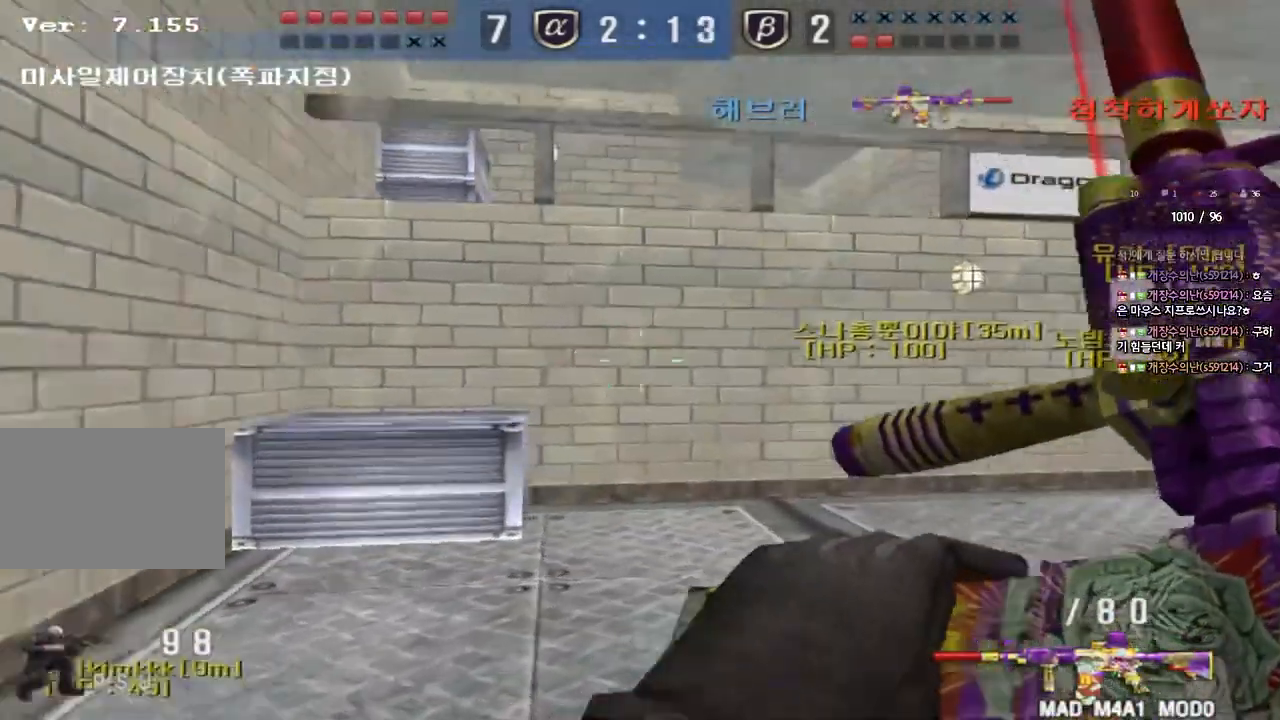
{"keys": ["d", "shift", "w"], "events": [[67, "ctrl", "up"], [83, "d", "down"], [83, "w", "down"], [267, "shift", "down"]]}
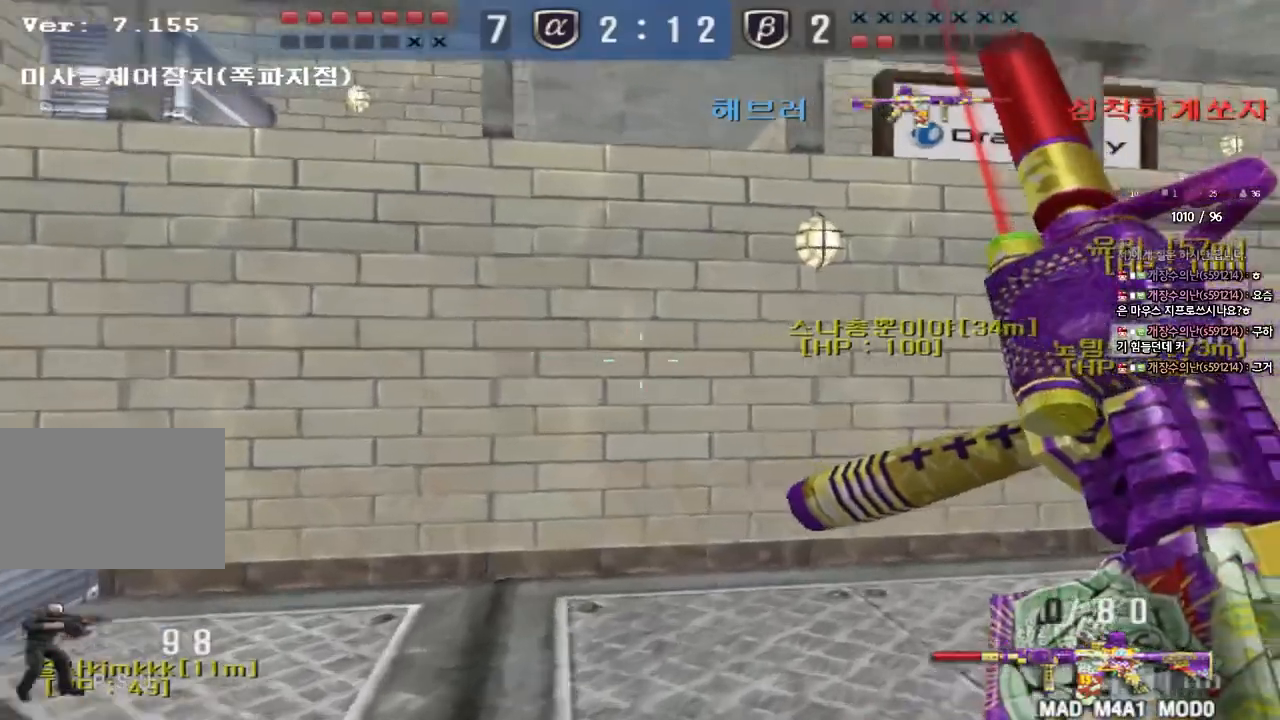
{"keys": ["d", "shift", "w"], "events": []}
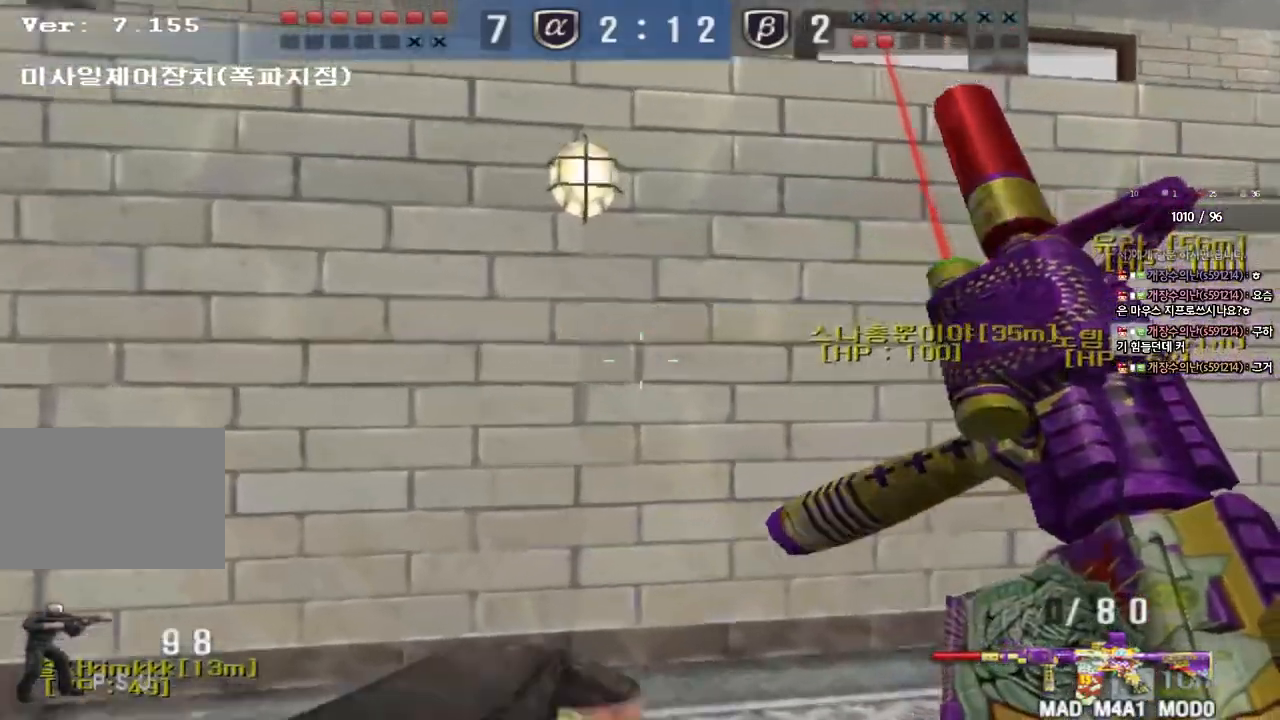
{"keys": ["d", "shift", "w"], "events": []}
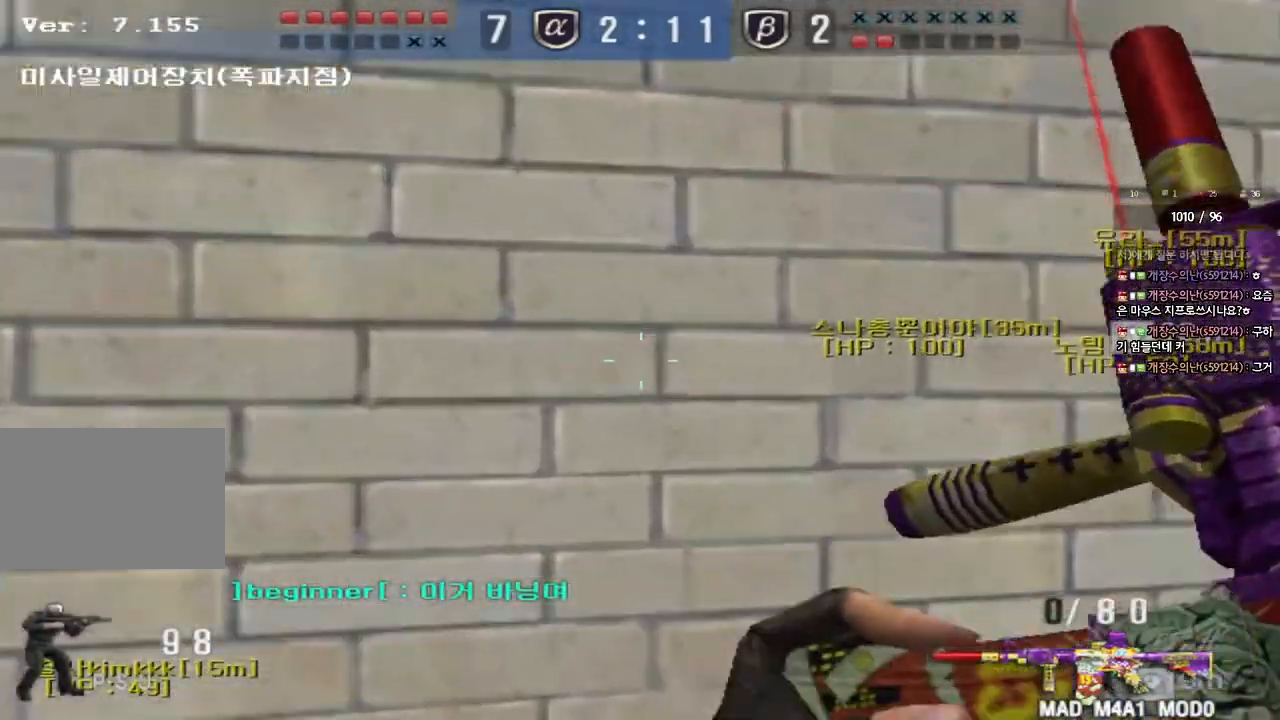
{"keys": ["d", "shift", "w"], "events": []}
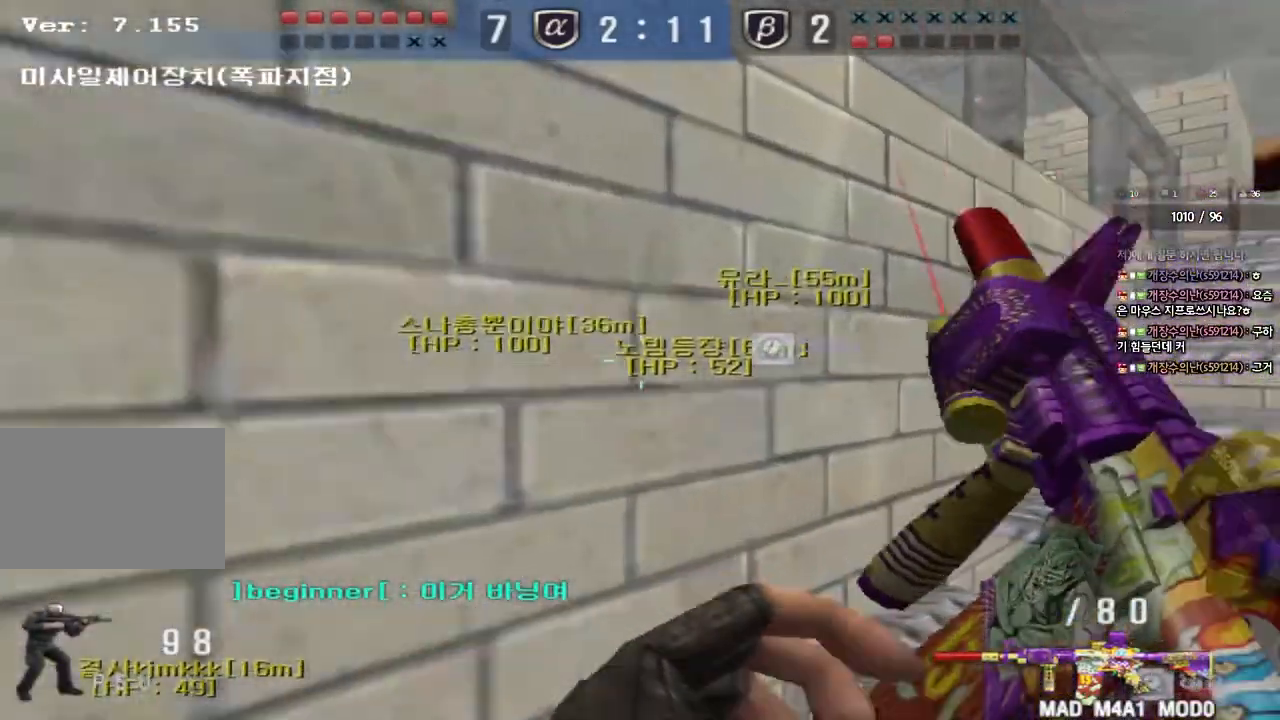
{"keys": ["shift", "w"], "events": [[333, "d", "up"]]}
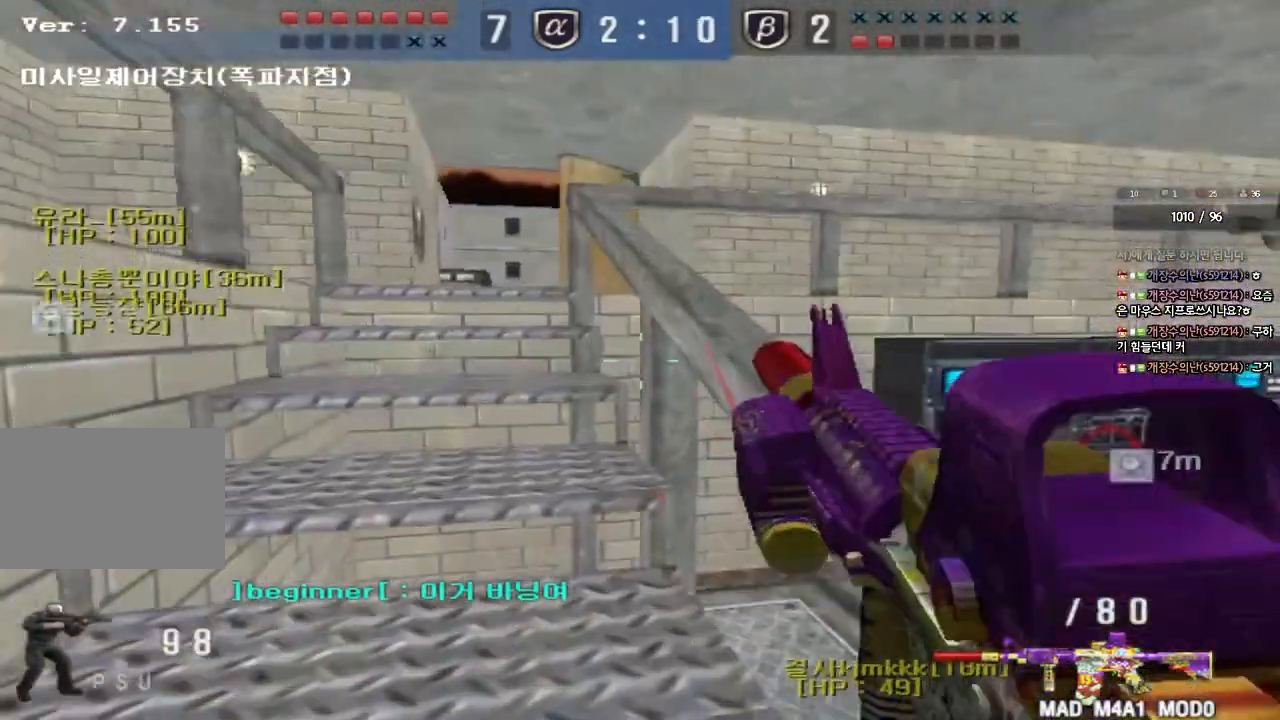
{"keys": ["a", "shift", "w"], "events": [[317, "a", "down"]]}
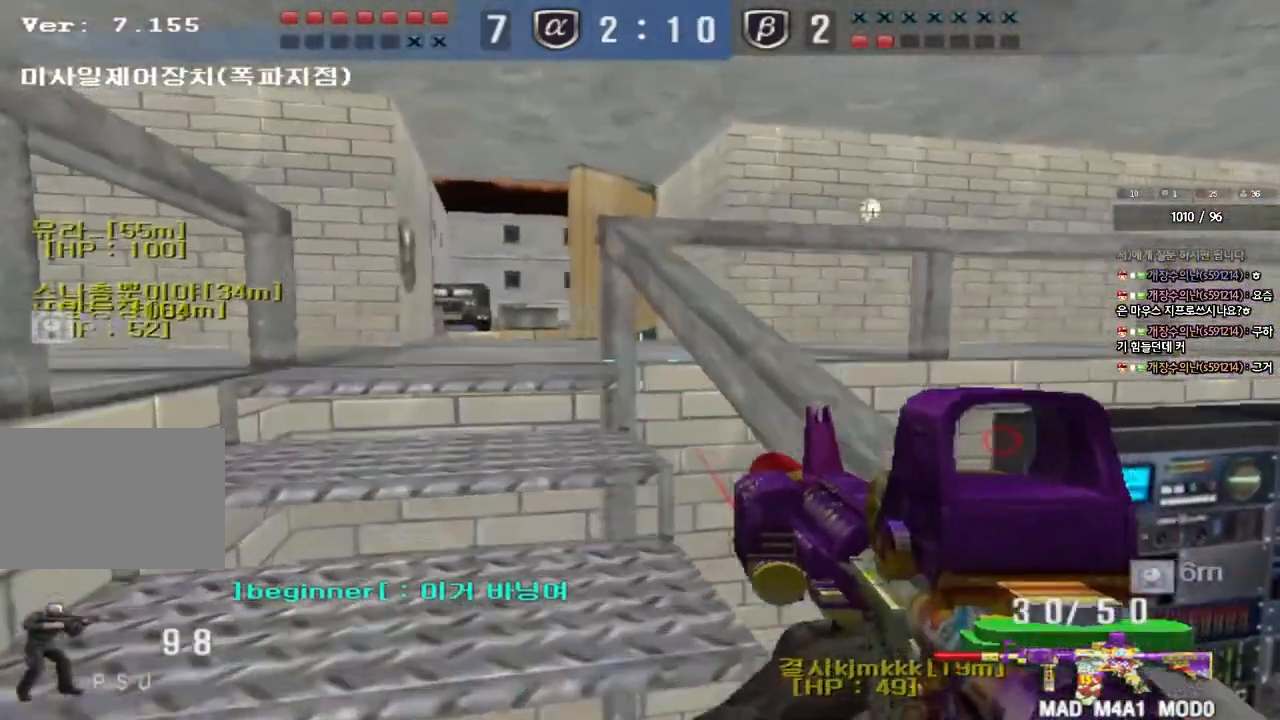
{"keys": ["ctrl"], "events": [[83, "shift", "up"], [133, "a", "up"], [200, "ctrl", "down"], [250, "ctrl", "up"], [250, "d", "down"], [467, "ctrl", "down"], [467, "d", "up"], [483, "w", "up"]]}
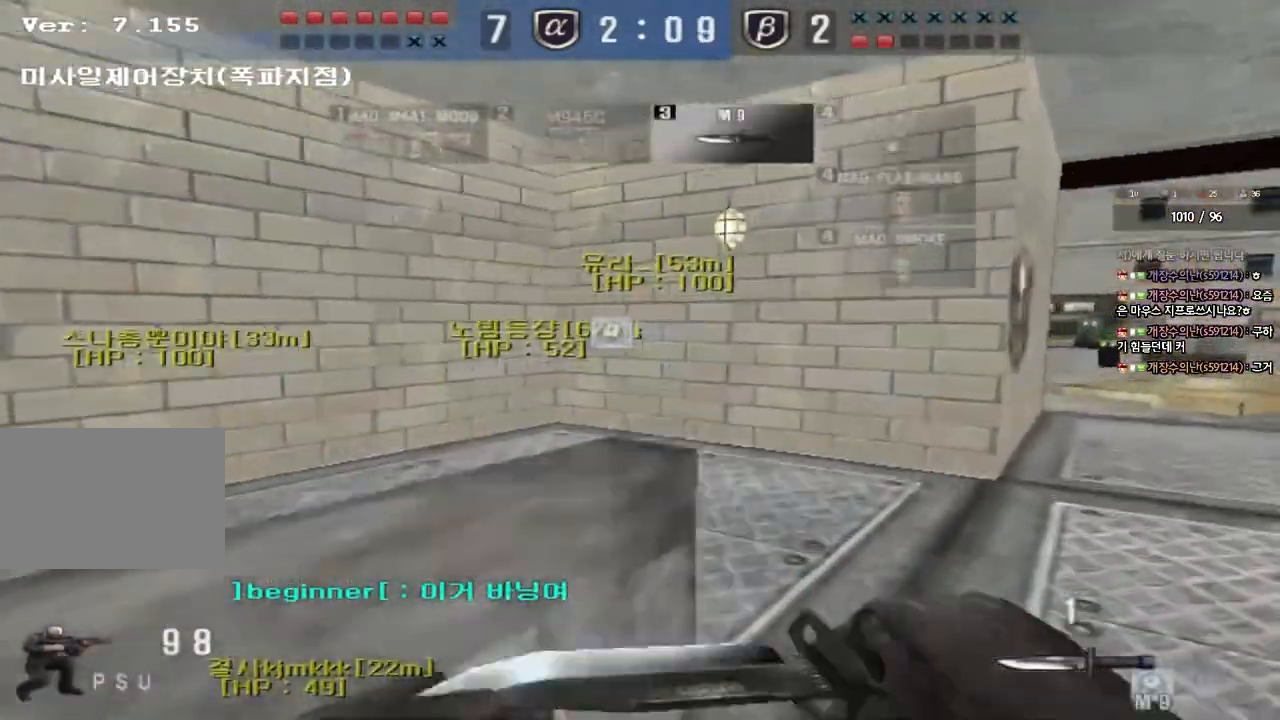
{"keys": ["d", "w"], "events": [[67, "ctrl", "up"], [67, "w", "down"], [83, "d", "down"], [367, "ctrl", "down"], [367, "d", "up"], [383, "w", "up"], [450, "ctrl", "up"], [467, "d", "down"], [467, "w", "down"]]}
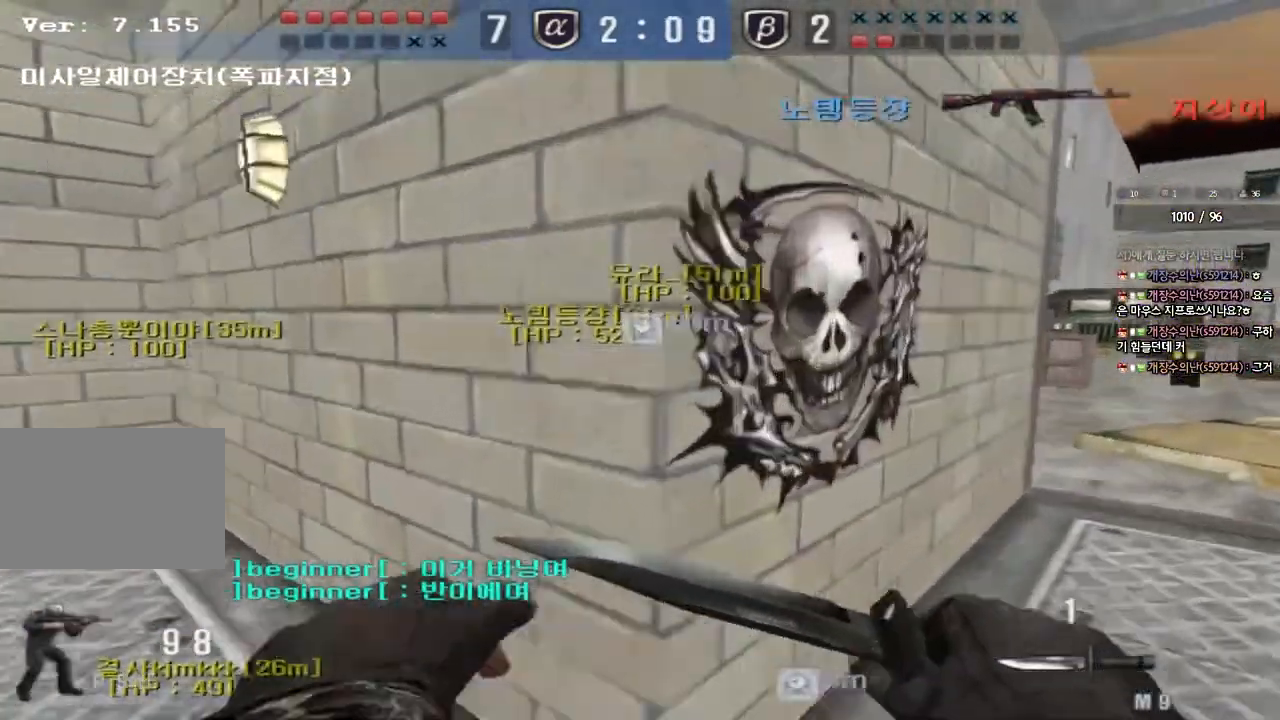
{"keys": ["ctrl", "w"], "events": [[383, "ctrl", "down"], [400, "d", "up"], [417, "w", "up"], [500, "w", "down"]]}
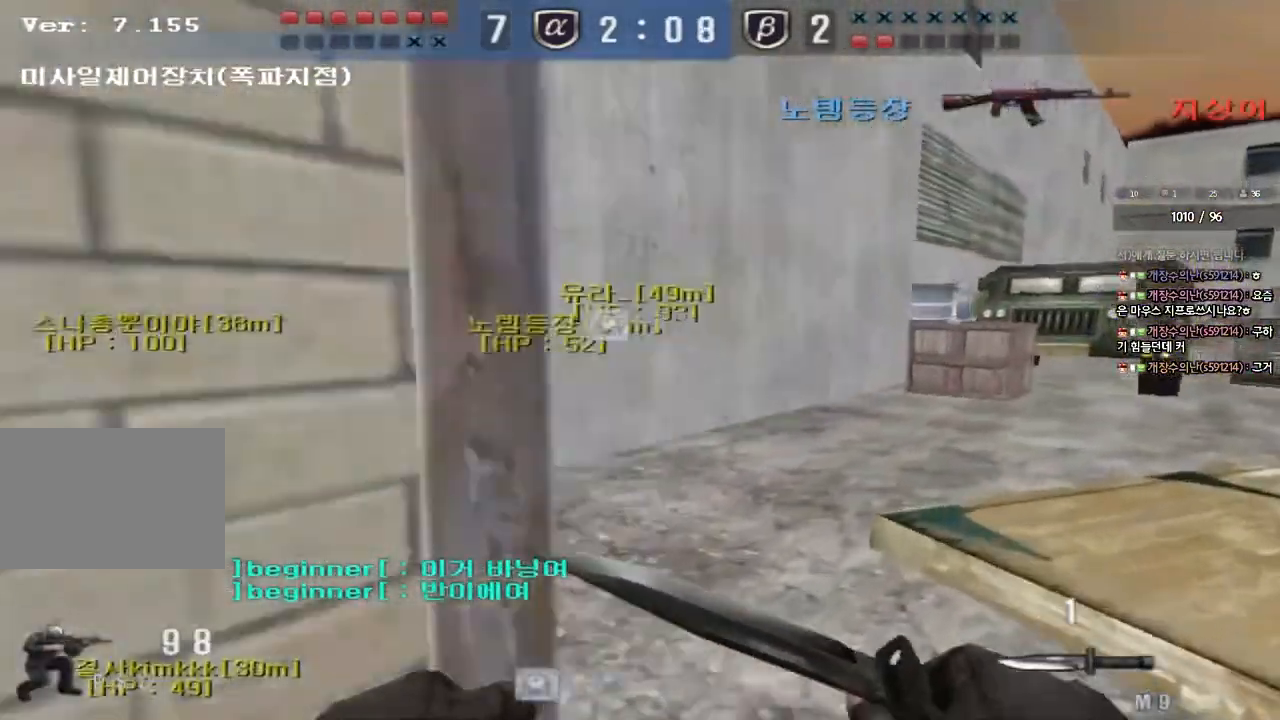
{"keys": ["ctrl", "space"], "events": [[17, "ctrl", "up"], [17, "d", "down"], [350, "ctrl", "down"], [350, "d", "up"], [367, "w", "up"], [383, "space", "down"]]}
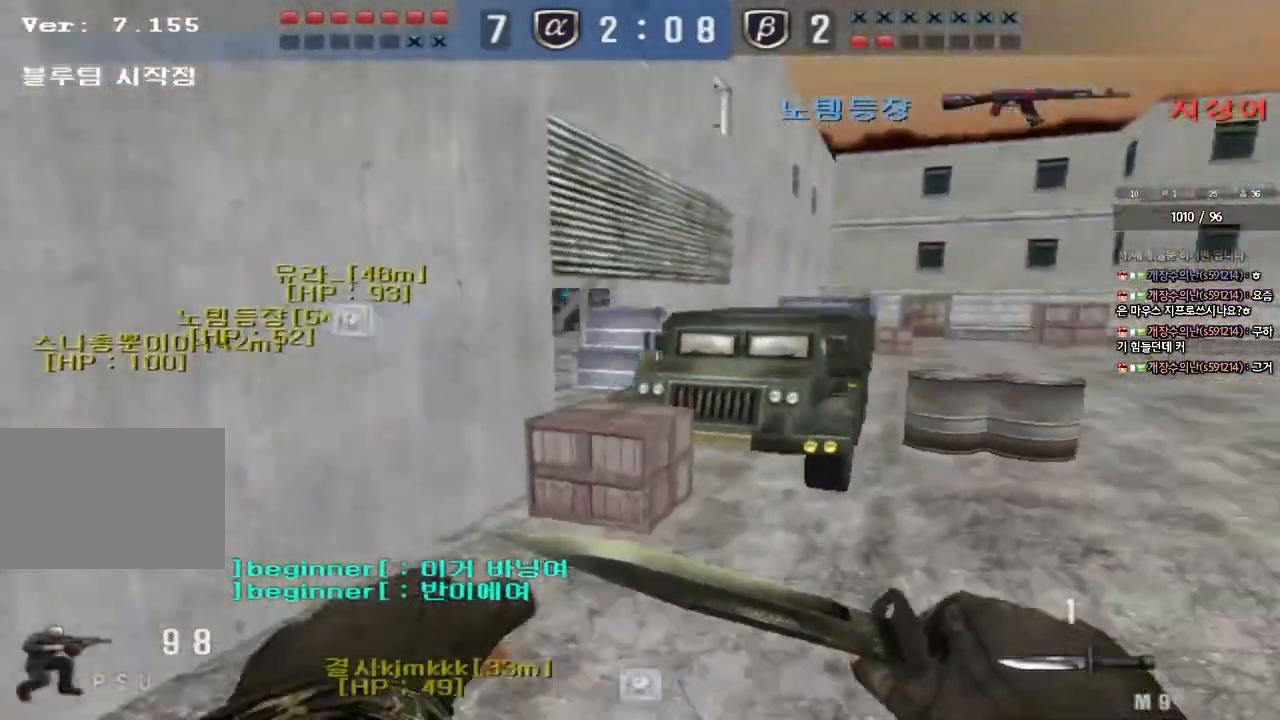
{"keys": [], "events": [[17, "ctrl", "up"], [17, "space", "up"], [233, "tab", "down"], [467, "tab", "up"]]}
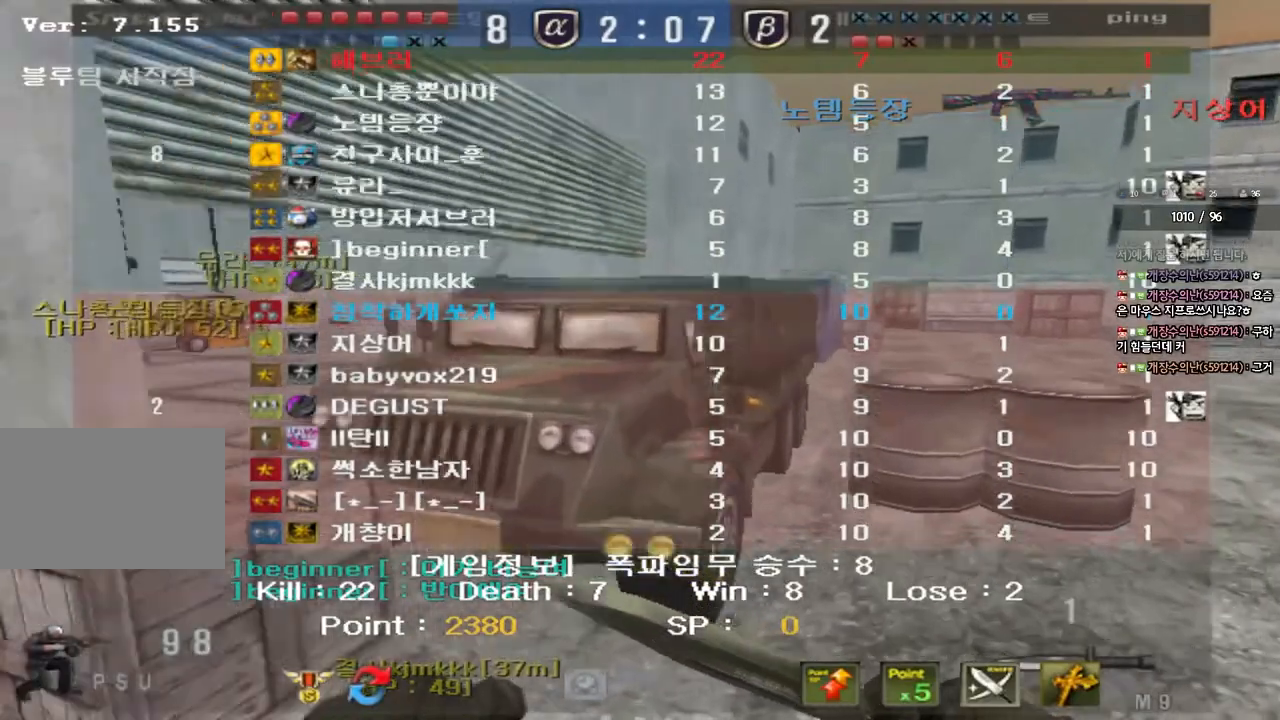
{"keys": [], "events": []}
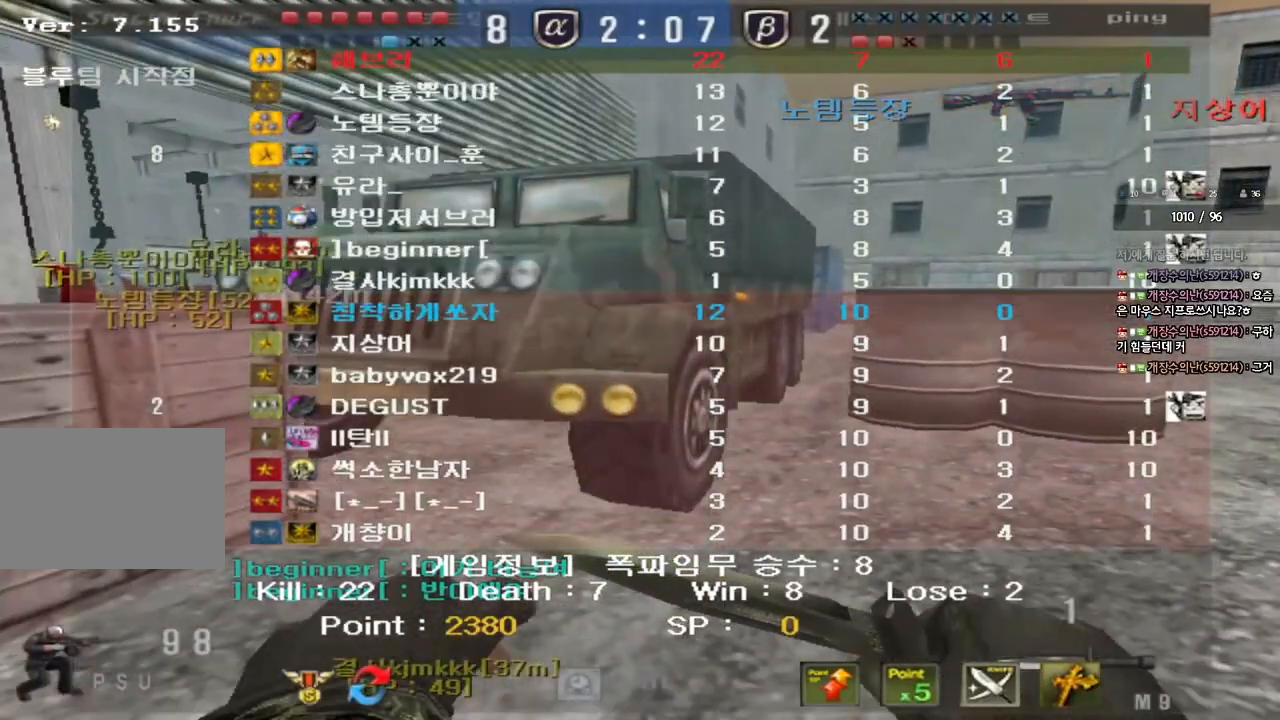
{"keys": [], "events": []}